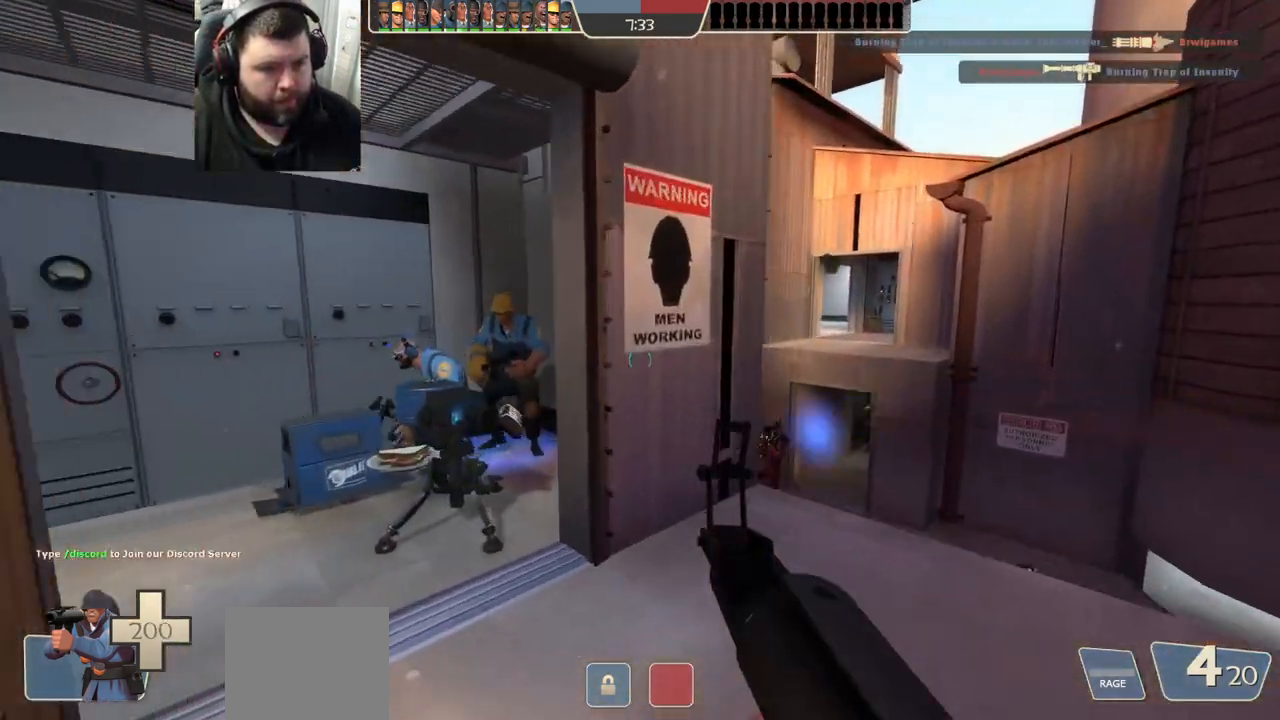
Gameplay with a controller (PlayStation layout); each line is a JSON object with the inputs held at the frame after it (dt_ms = milliseconds from this image to that frame). "events" lists button and stick changes between this image and that frame as [ms after this image, input, new state], when the widget could be followed in between.
{"dt_ms": 500, "buttons": ["R1", "R2"], "left_stick": "right", "right_stick": "center", "events": [[317, "left_stick", "right"], [483, "R1", "down"], [483, "R2", "down"]]}
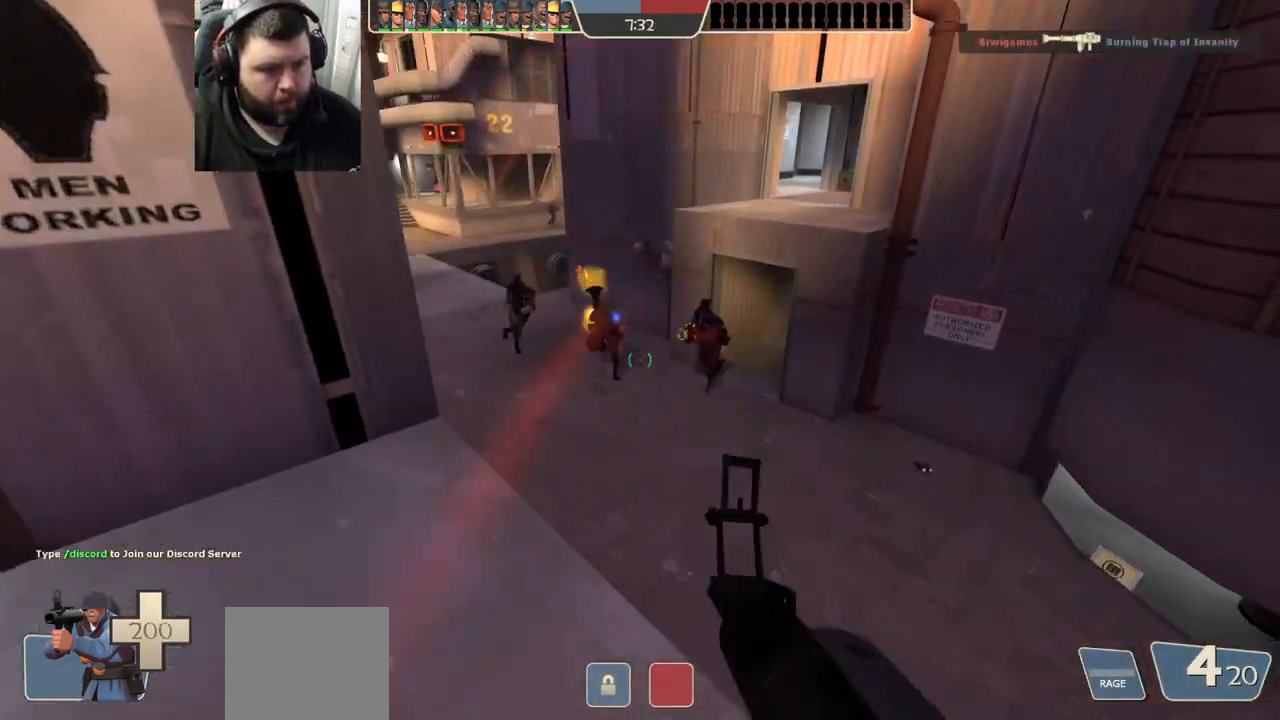
{"dt_ms": 500, "buttons": [], "left_stick": "up", "right_stick": "center", "events": [[100, "R1", "up"], [100, "R2", "up"], [167, "left_stick", "up-right"], [317, "left_stick", "up"]]}
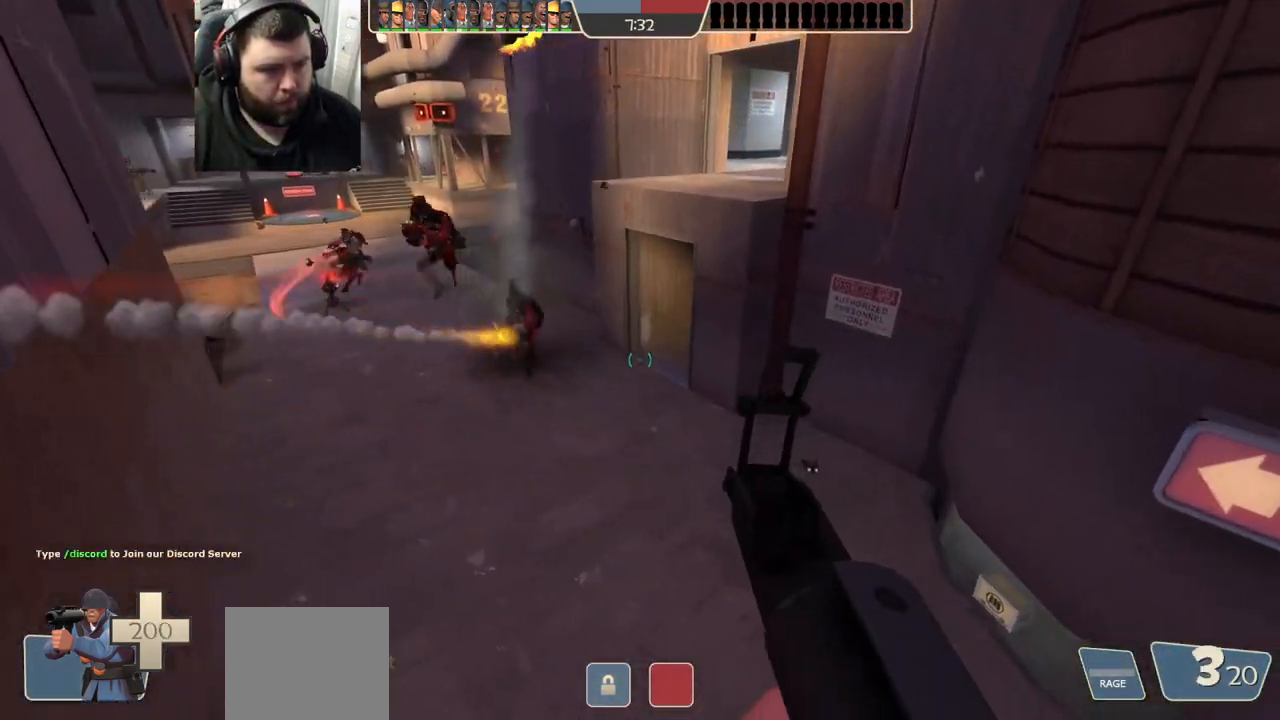
{"dt_ms": 500, "buttons": [], "left_stick": "down-left", "right_stick": "center", "events": [[17, "left_stick", "up-left"], [17, "right_stick", "left"], [200, "R2", "down"], [200, "left_stick", "down-left"], [217, "right_stick", "center"], [250, "left_stick", "down"], [300, "R1", "down"], [367, "R1", "up"], [400, "left_stick", "down-left"], [417, "R2", "up"]]}
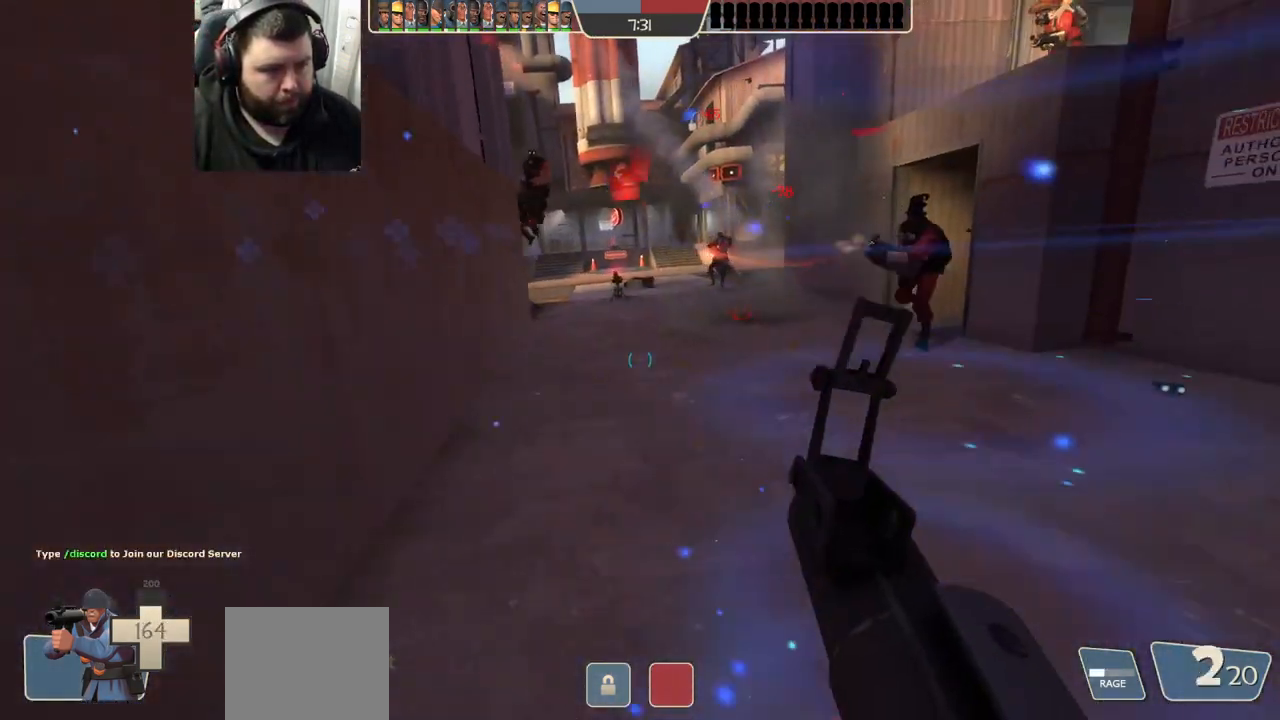
{"dt_ms": 1000, "buttons": [], "left_stick": "down-left", "right_stick": "center"}
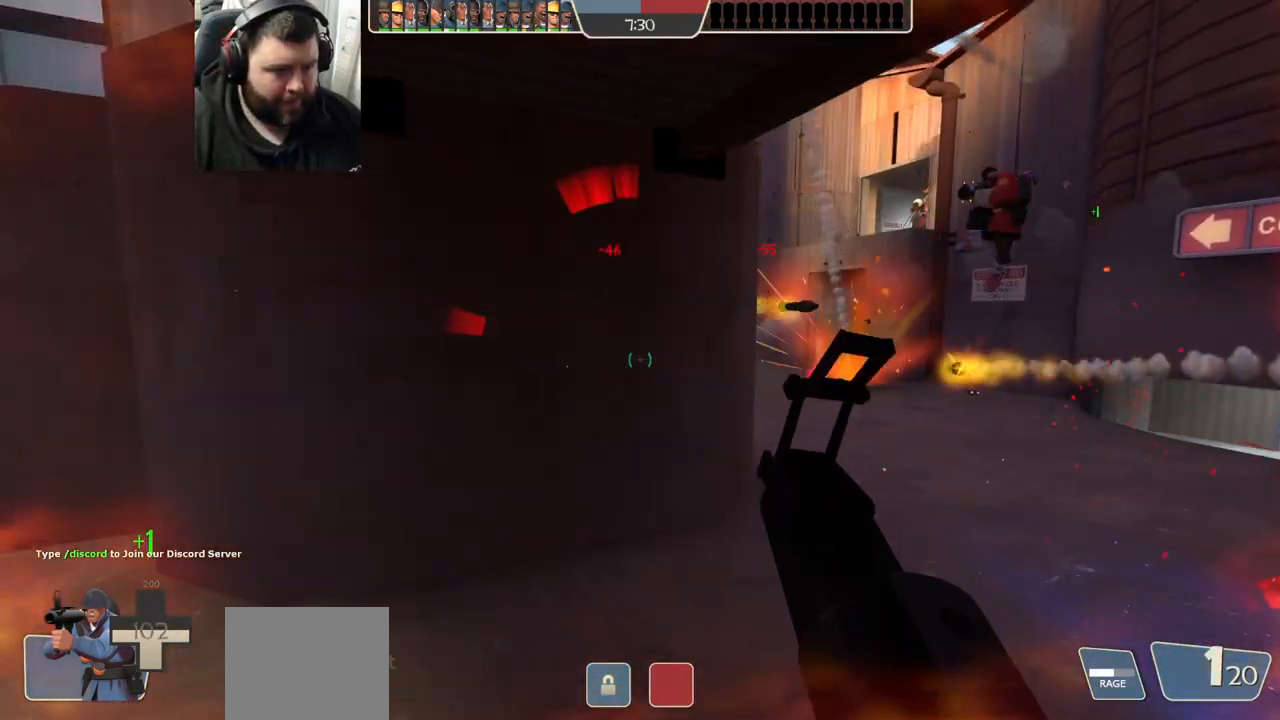
{"dt_ms": 500, "buttons": [], "left_stick": "down-left", "right_stick": "center", "events": [[117, "right_stick", "right"], [250, "right_stick", "center"], [367, "SQUARE", "down"], [450, "SQUARE", "up"]]}
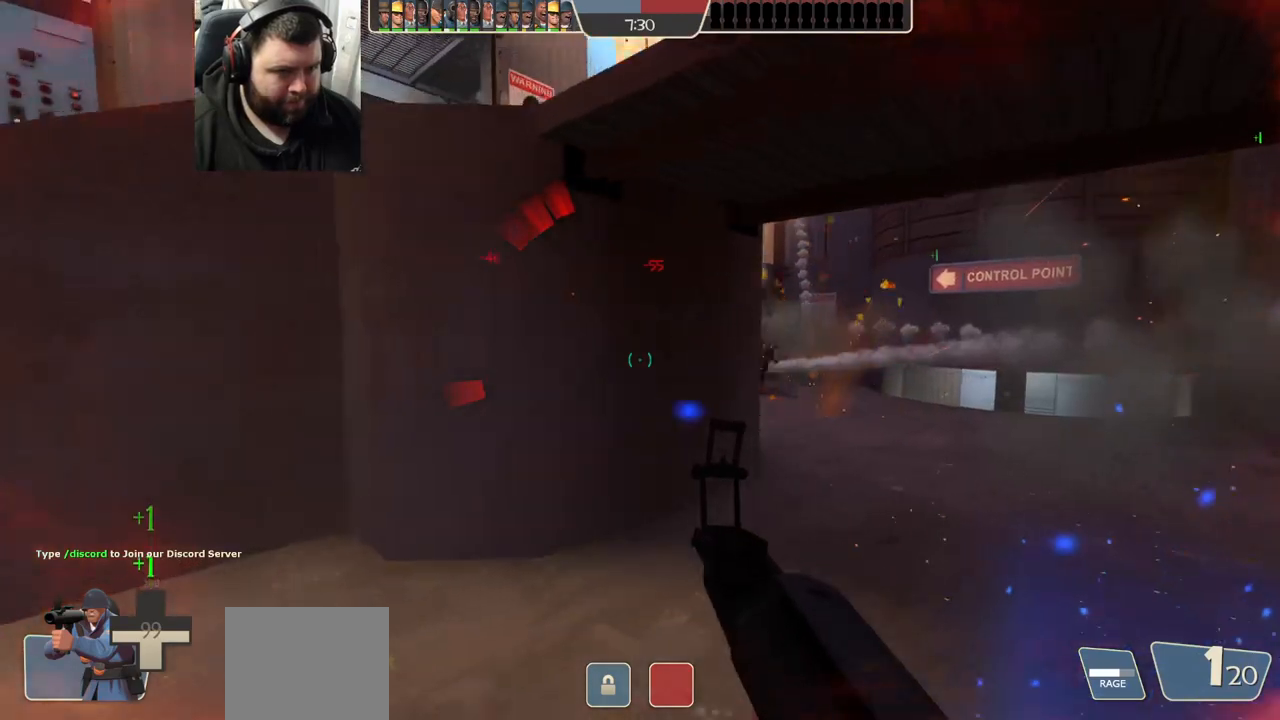
{"dt_ms": 500, "buttons": [], "left_stick": "down-left", "right_stick": "center", "events": [[117, "right_stick", "right"], [233, "R1", "down"], [233, "R2", "down"], [367, "right_stick", "center"], [400, "R1", "up"], [417, "R2", "up"]]}
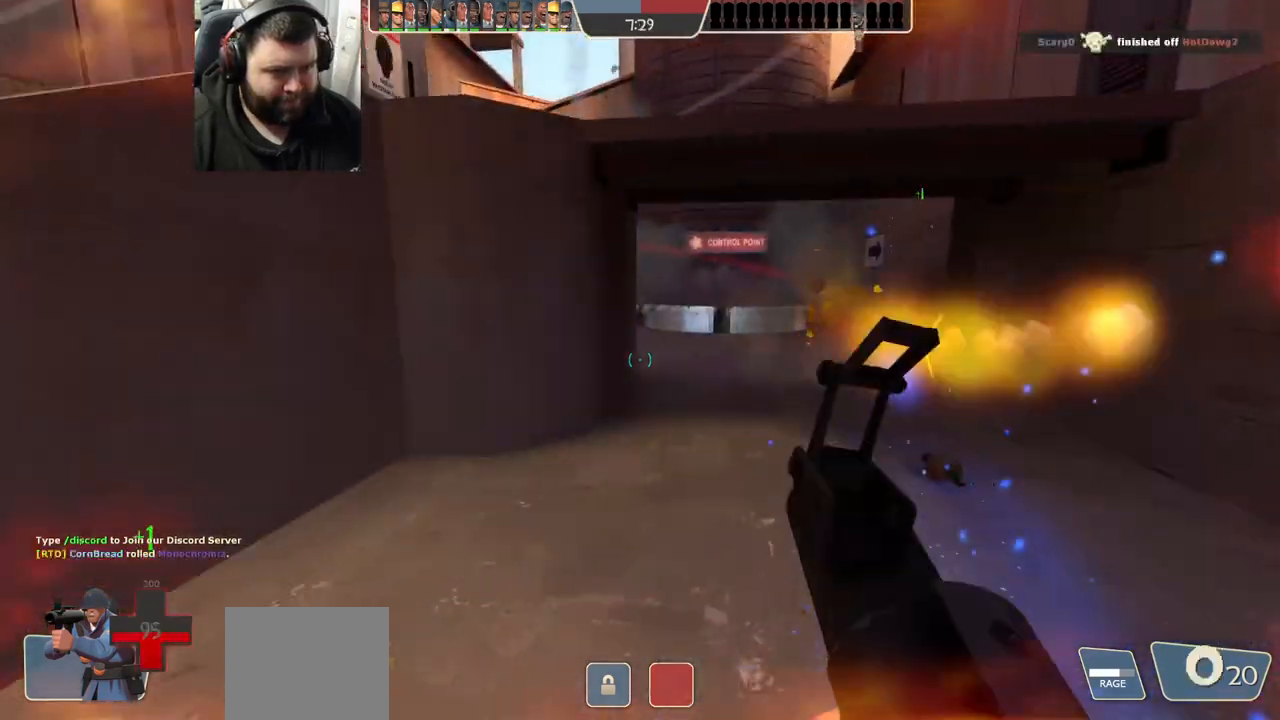
{"dt_ms": 500, "buttons": ["SQUARE"], "left_stick": "down-left", "right_stick": "center", "events": [[300, "SQUARE", "down"], [383, "SQUARE", "up"], [467, "SQUARE", "down"]]}
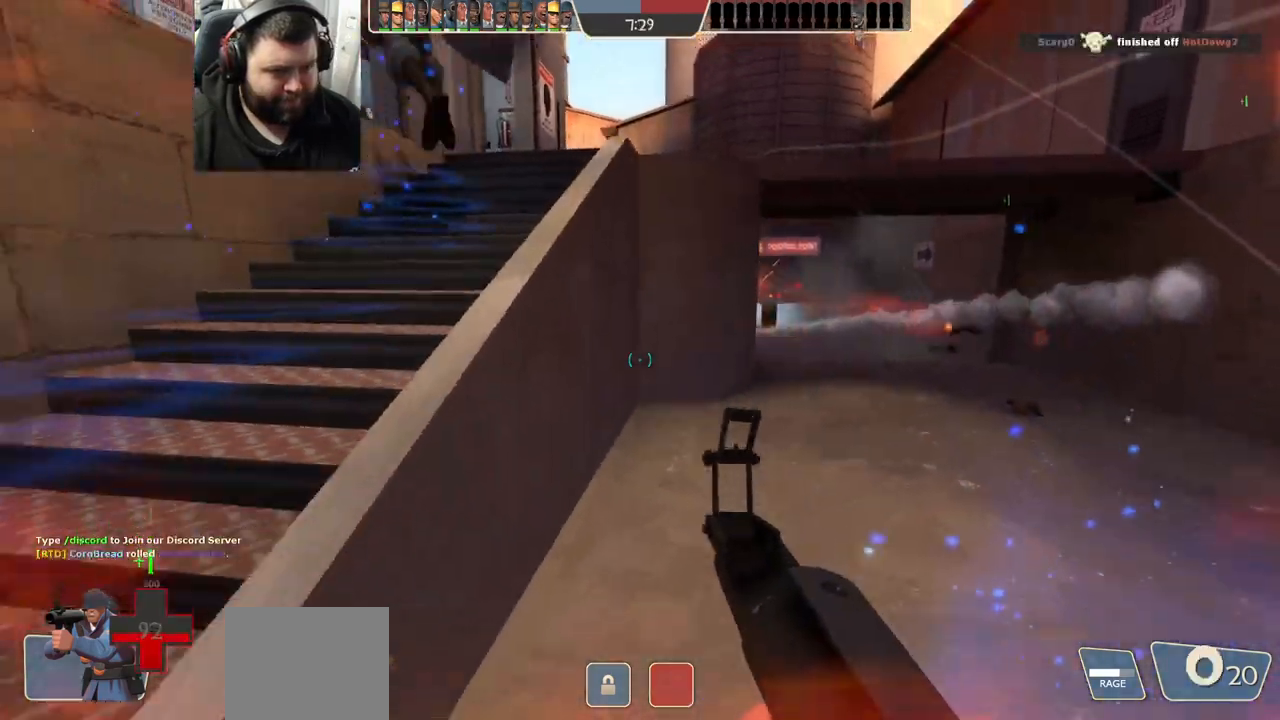
{"dt_ms": 500, "buttons": [], "left_stick": "up", "right_stick": "center", "events": [[50, "SQUARE", "up"], [117, "SQUARE", "down"], [233, "SQUARE", "up"], [333, "left_stick", "up-left"], [500, "left_stick", "up"]]}
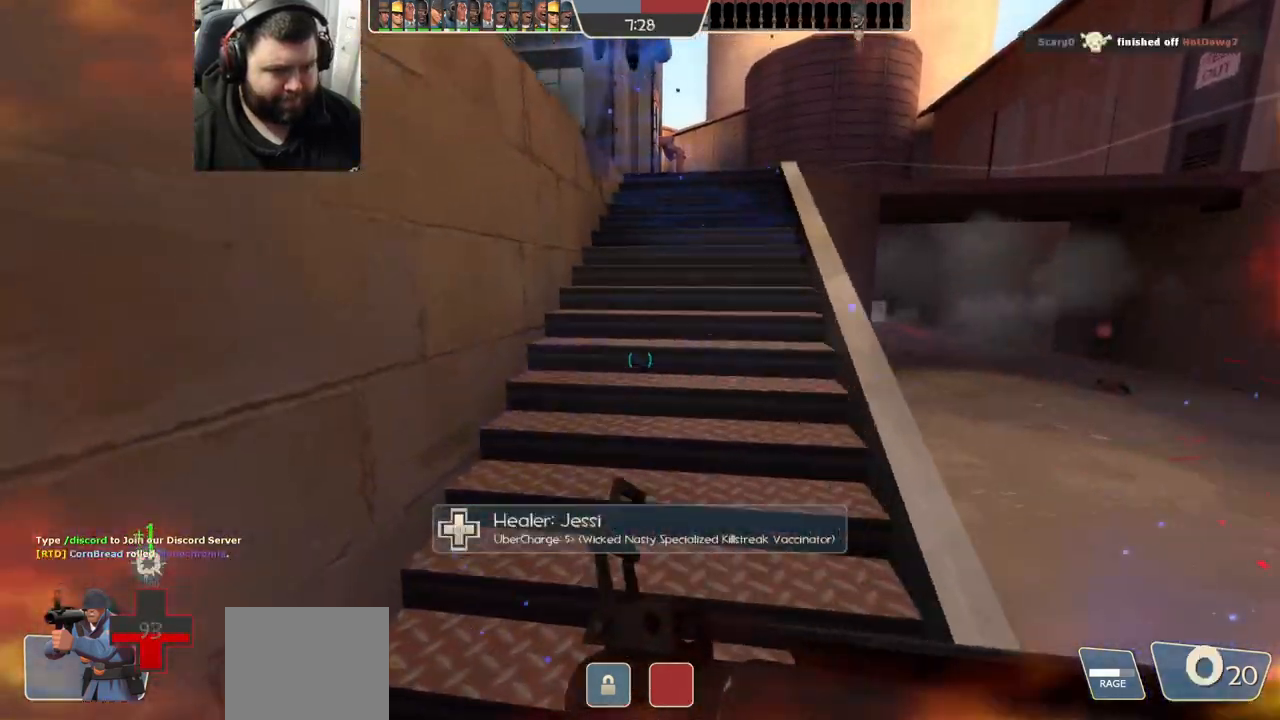
{"dt_ms": 500, "buttons": [], "left_stick": "up", "right_stick": "center", "events": [[200, "R3", "down"], [283, "R3", "up"]]}
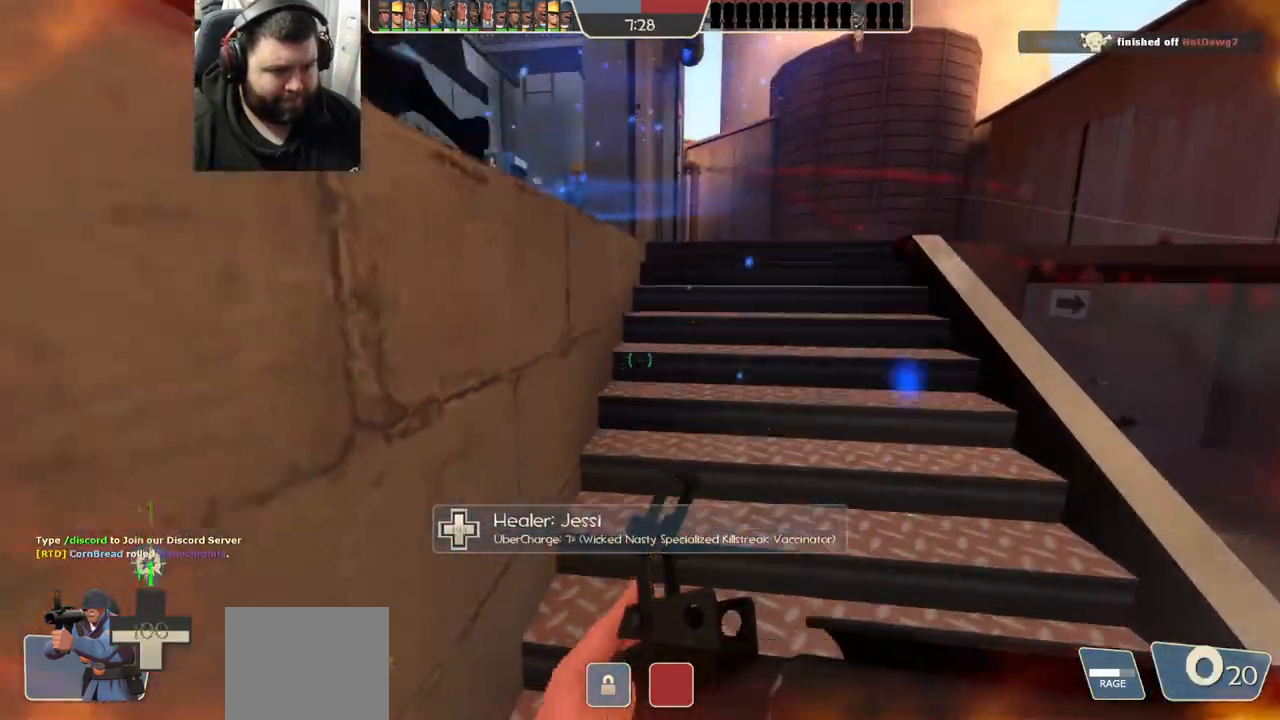
{"dt_ms": 500, "buttons": [], "left_stick": "up-left", "right_stick": "center", "events": [[283, "left_stick", "up-left"]]}
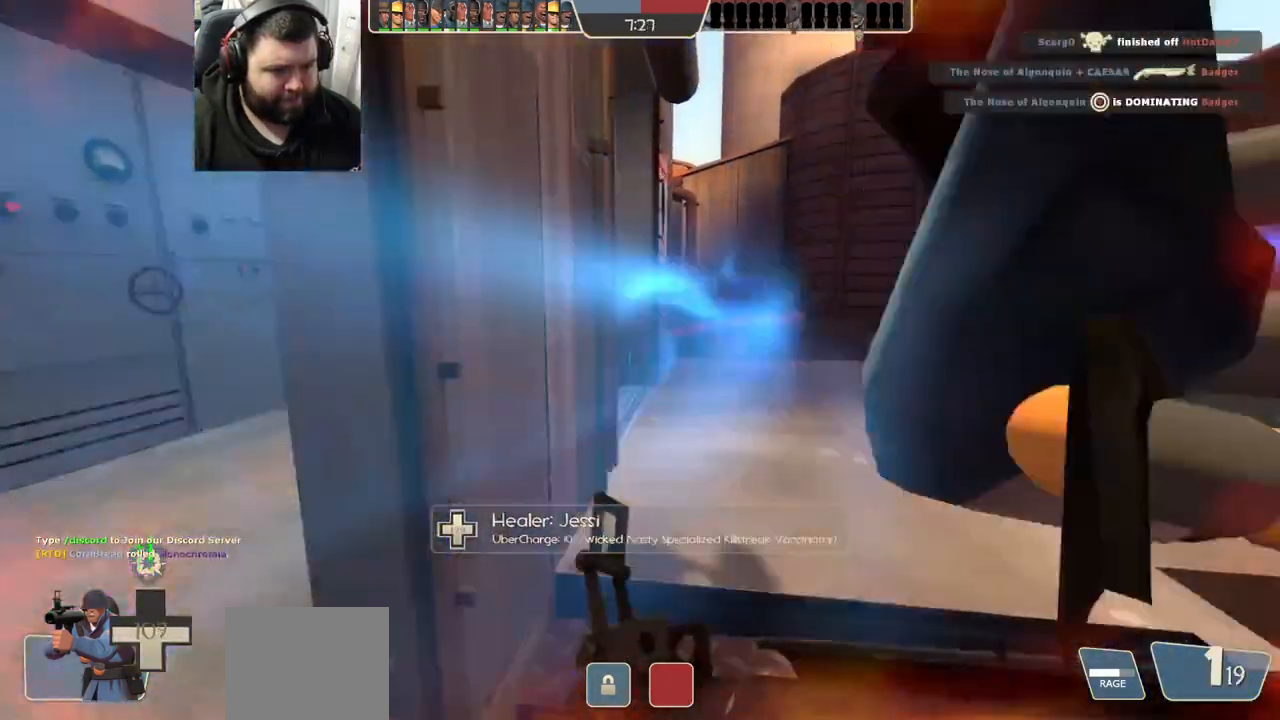
{"dt_ms": 500, "buttons": ["SQUARE"], "left_stick": "up", "right_stick": "center", "events": [[50, "left_stick", "left"], [167, "left_stick", "up-left"], [383, "left_stick", "up"], [467, "SQUARE", "down"]]}
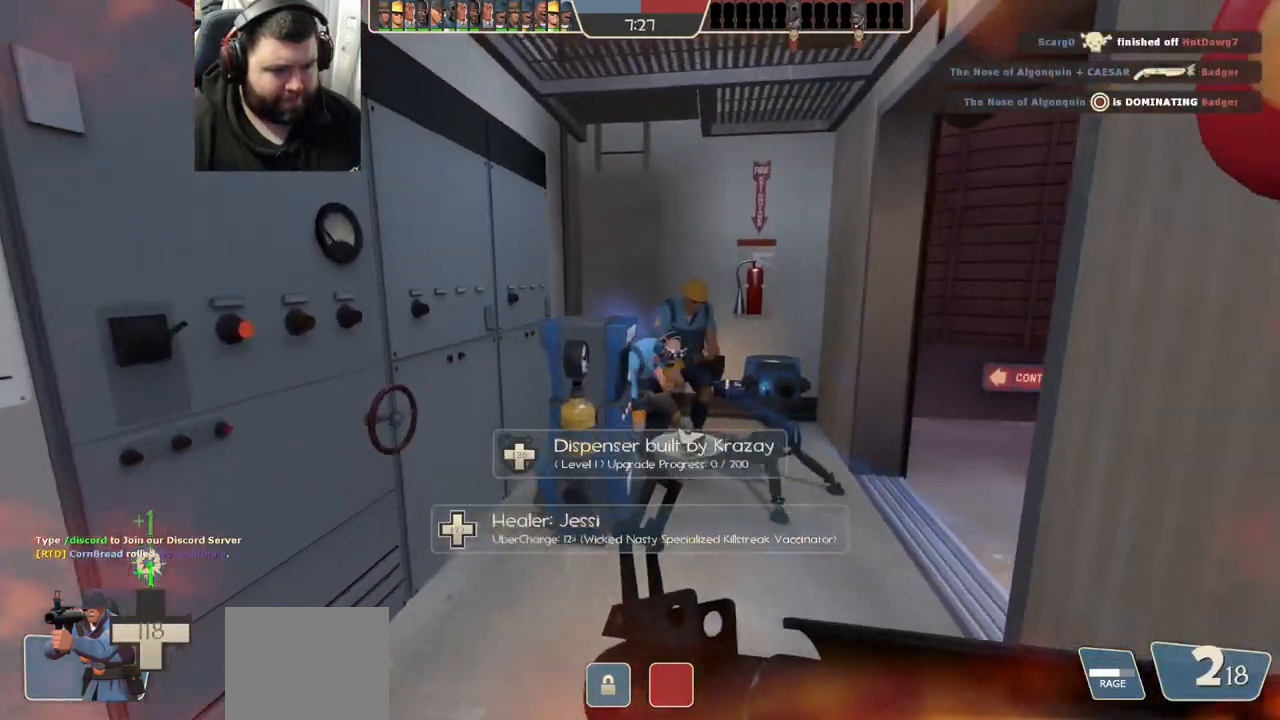
{"dt_ms": 500, "buttons": [], "left_stick": "up", "right_stick": "center", "events": [[50, "SQUARE", "up"], [133, "SQUARE", "down"], [183, "SQUARE", "up"], [267, "SQUARE", "down"], [350, "SQUARE", "up"]]}
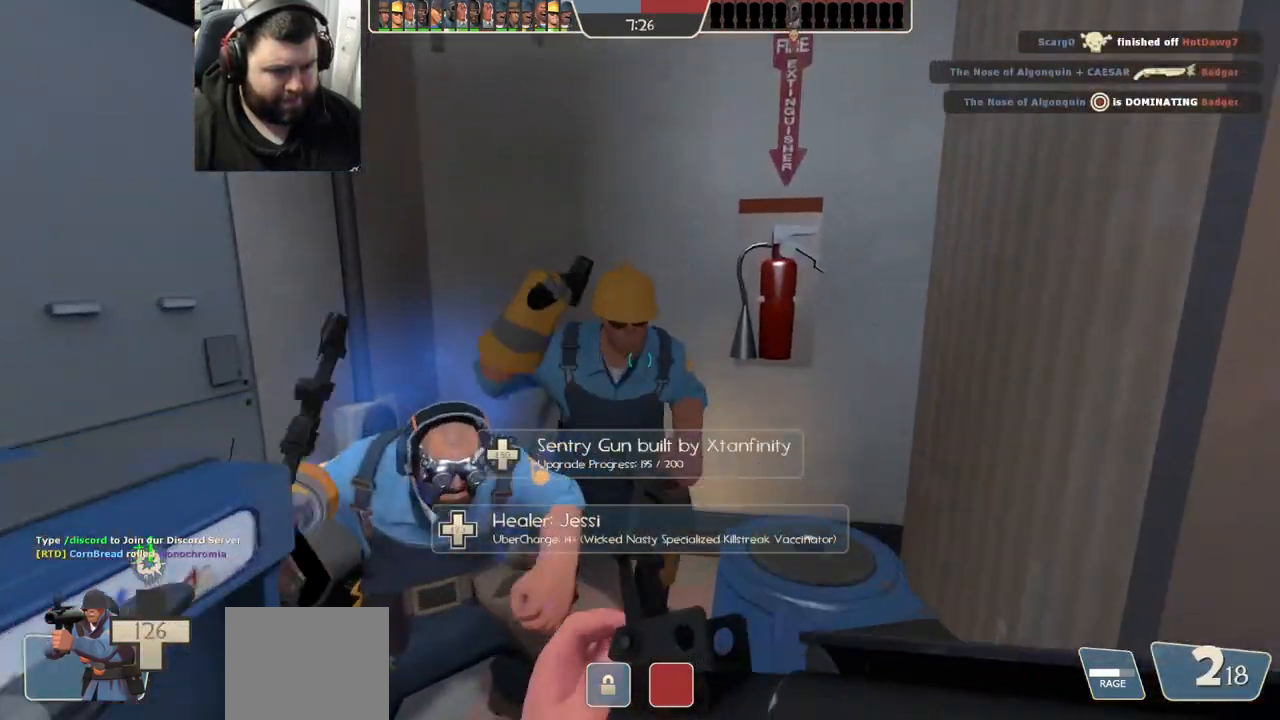
{"dt_ms": 500, "buttons": [], "left_stick": "up-right", "right_stick": "center", "events": [[83, "right_stick", "right"], [133, "left_stick", "center"], [267, "right_stick", "center"], [317, "left_stick", "right"], [467, "left_stick", "up-right"]]}
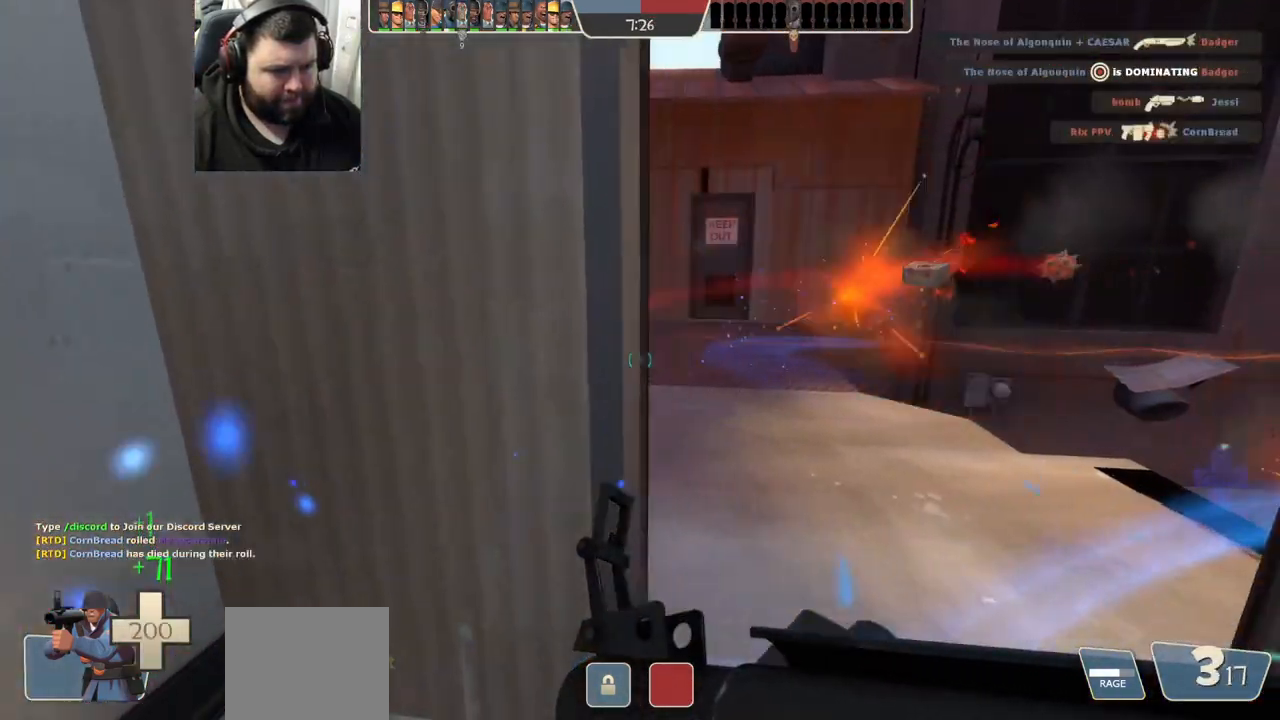
{"dt_ms": 500, "buttons": [], "left_stick": "up-right", "right_stick": "left", "events": [[100, "right_stick", "left"]]}
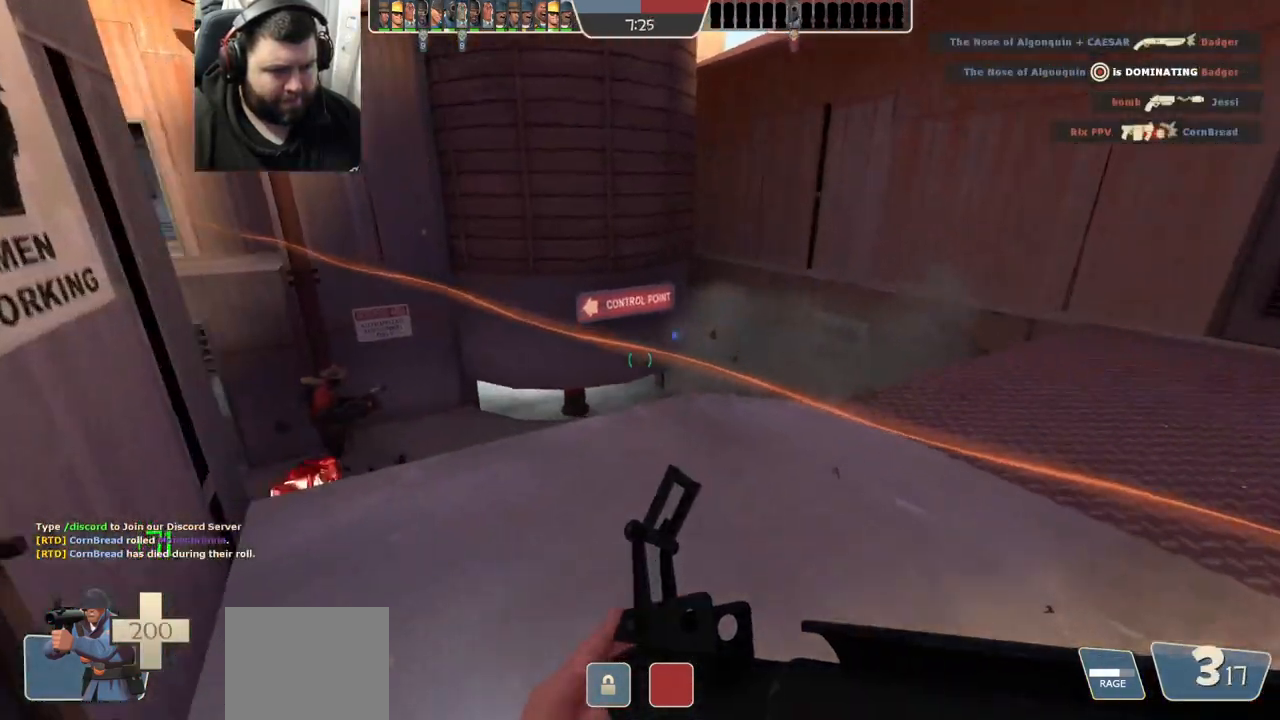
{"dt_ms": 500, "buttons": [], "left_stick": "right", "right_stick": "left", "events": [[317, "R1", "down"], [317, "R2", "down"], [317, "left_stick", "right"], [433, "R1", "up"], [433, "R2", "up"]]}
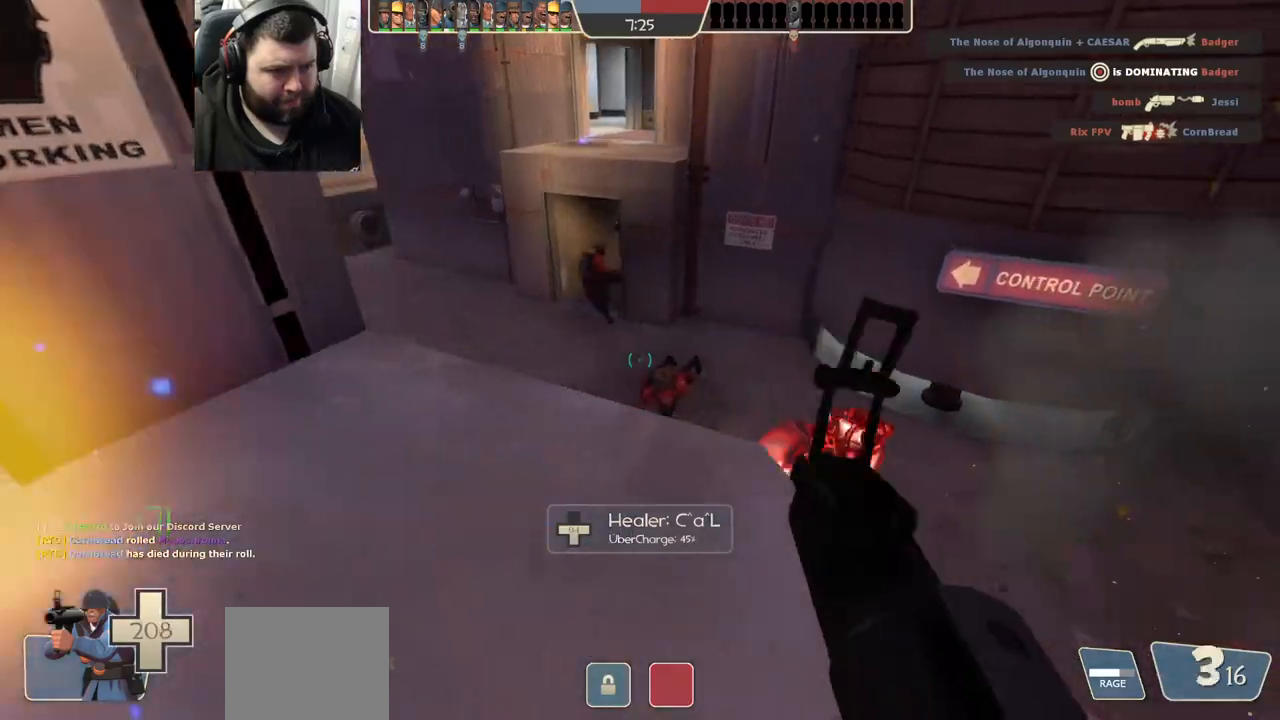
{"dt_ms": 500, "buttons": ["R1", "R2"], "left_stick": "down", "right_stick": "center", "events": [[117, "left_stick", "up"], [267, "left_stick", "center"], [317, "left_stick", "down"], [483, "R2", "down"], [483, "right_stick", "center"], [500, "R1", "down"]]}
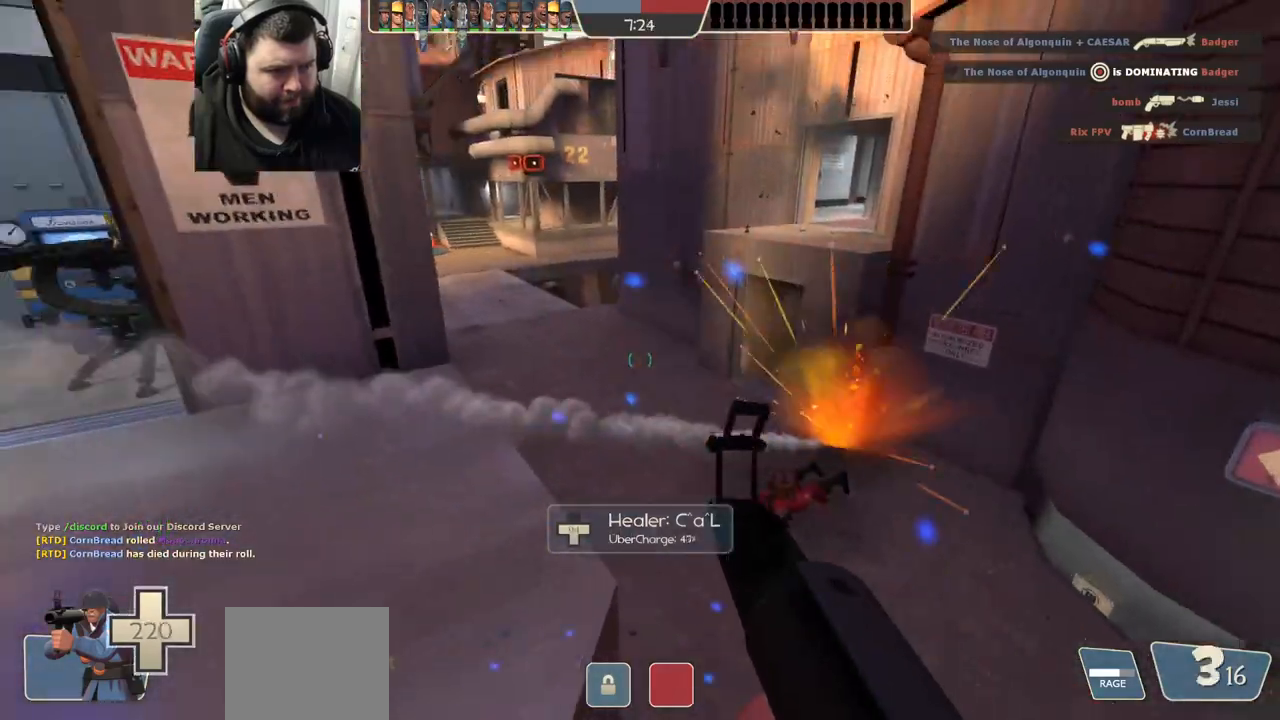
{"dt_ms": 500, "buttons": [], "left_stick": "left", "right_stick": "right", "events": [[133, "left_stick", "down-left"], [233, "R1", "up"], [233, "R2", "up"], [300, "left_stick", "left"], [433, "right_stick", "right"]]}
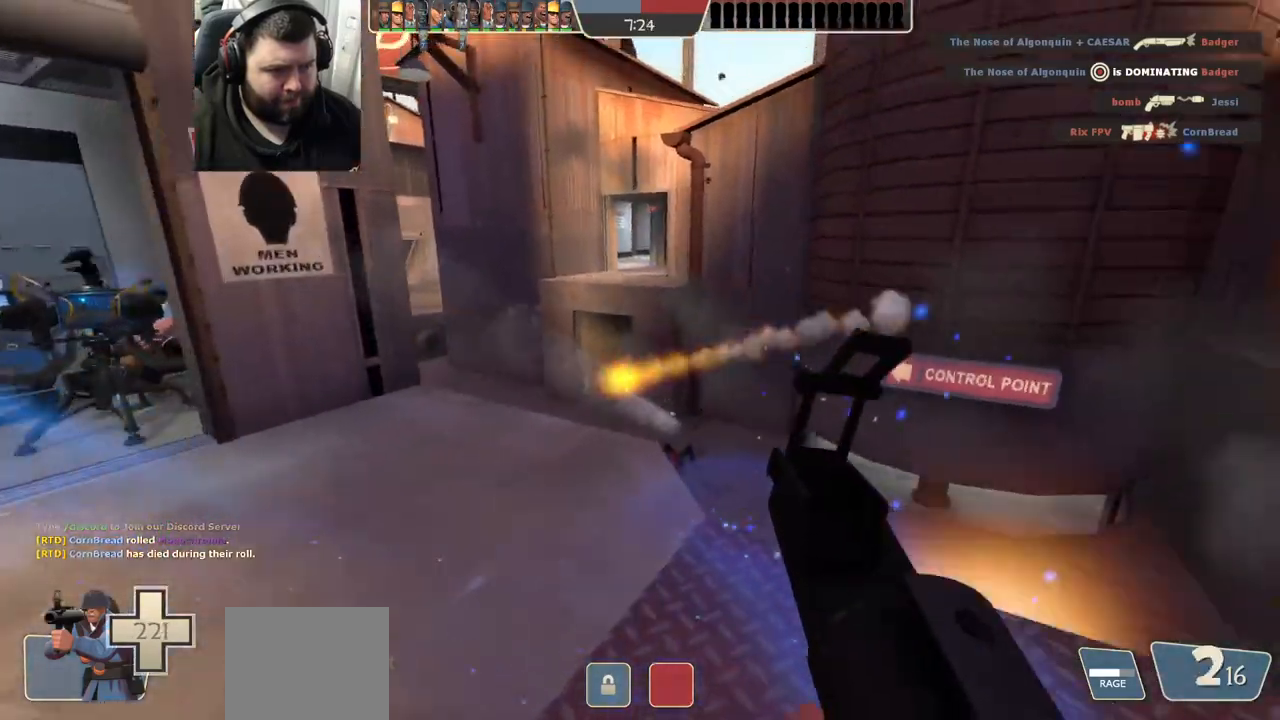
{"dt_ms": 500, "buttons": [], "left_stick": "up-left", "right_stick": "left", "events": [[50, "right_stick", "center"], [183, "SQUARE", "down"], [233, "left_stick", "up"], [250, "SQUARE", "up"], [350, "left_stick", "right"], [400, "right_stick", "left"], [467, "left_stick", "up-left"]]}
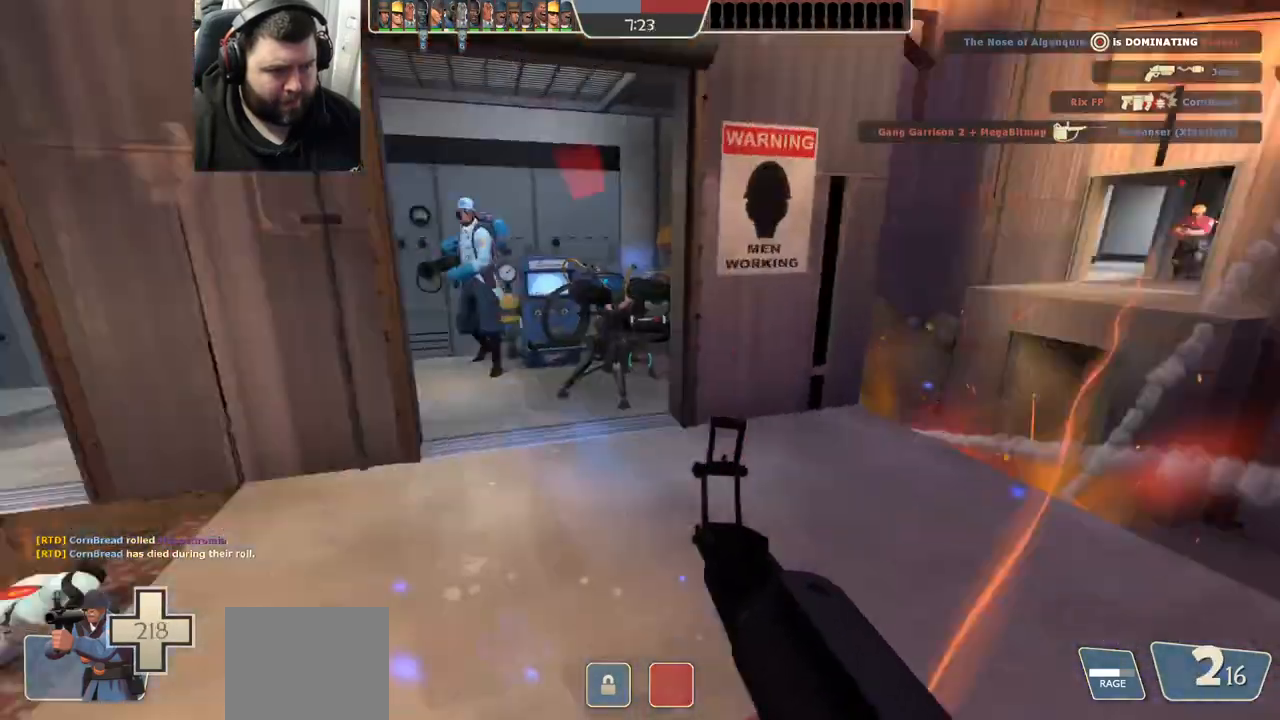
{"dt_ms": 500, "buttons": [], "left_stick": "down-right", "right_stick": "left", "events": [[133, "left_stick", "up-right"], [150, "right_stick", "center"], [400, "left_stick", "down-right"], [450, "right_stick", "left"]]}
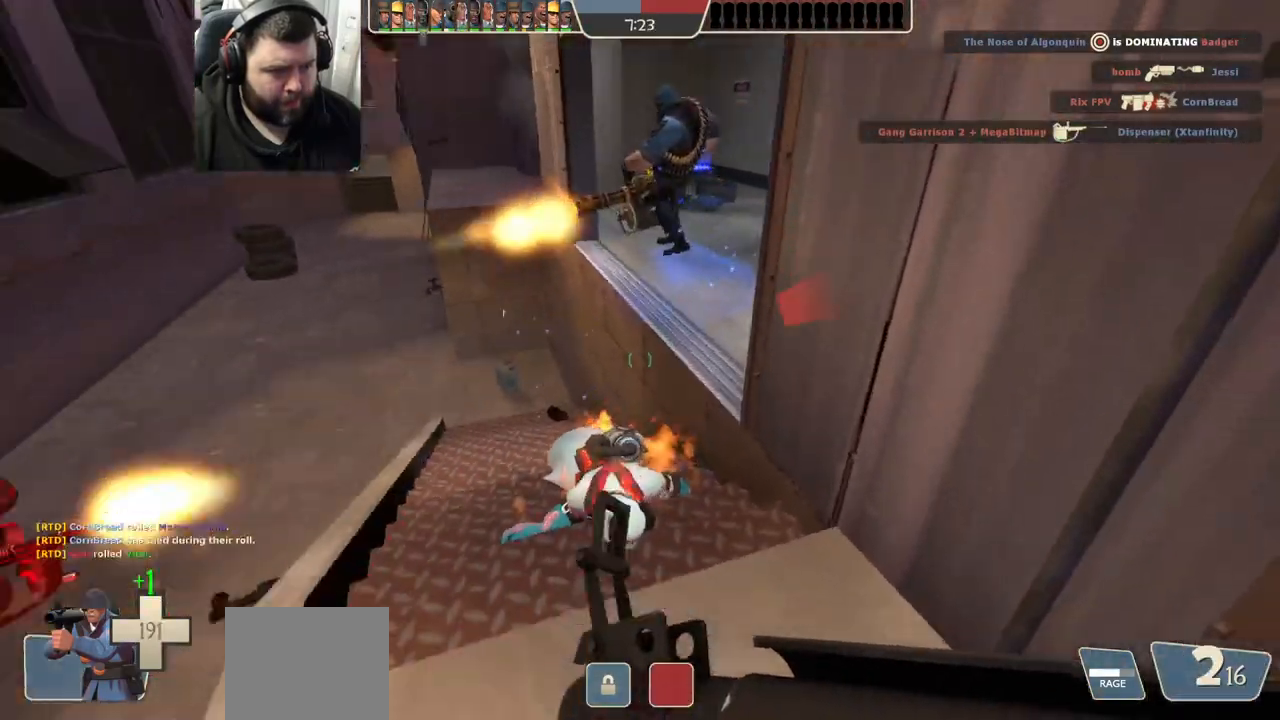
{"dt_ms": 500, "buttons": [], "left_stick": "up-right", "right_stick": "center", "events": [[83, "right_stick", "center"], [233, "right_stick", "left"], [283, "left_stick", "up-right"], [400, "right_stick", "center"]]}
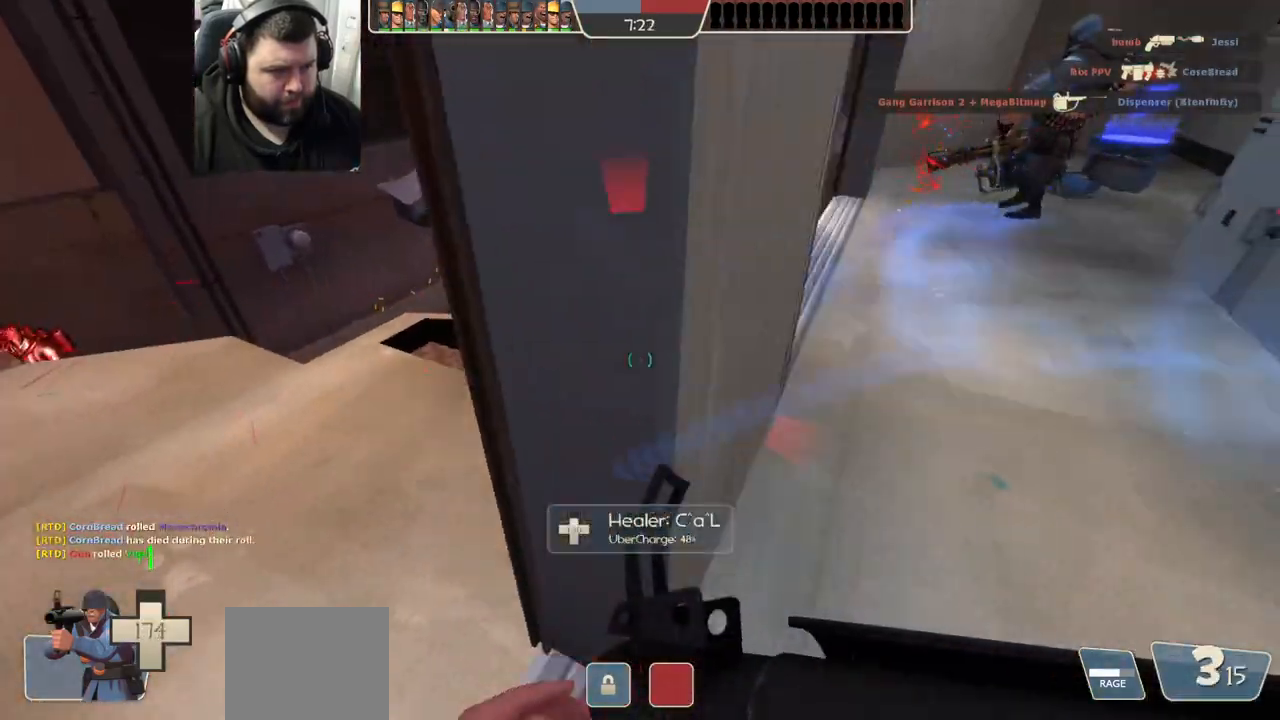
{"dt_ms": 500, "buttons": ["SQUARE"], "left_stick": "up-left", "right_stick": "center", "events": [[167, "left_stick", "down-right"], [200, "right_stick", "left"], [333, "left_stick", "down-left"], [333, "right_stick", "center"], [450, "SQUARE", "down"], [483, "left_stick", "up-left"]]}
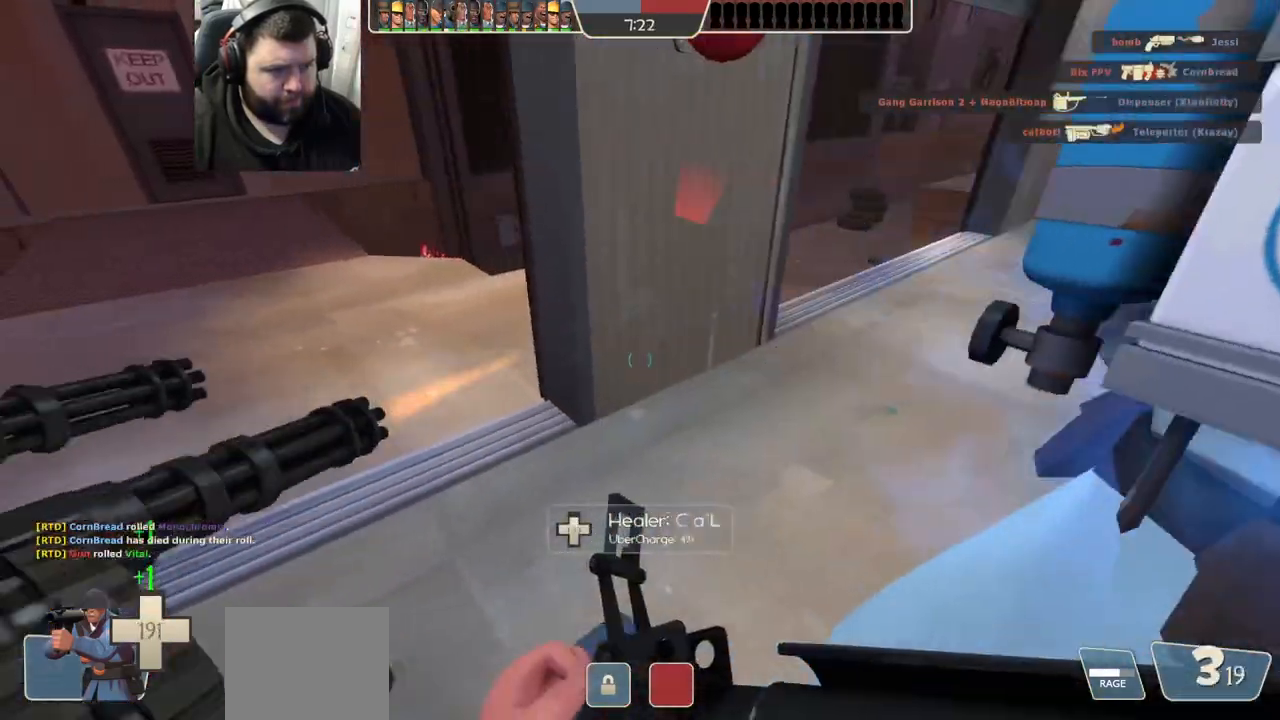
{"dt_ms": 500, "buttons": [], "left_stick": "center", "right_stick": "center", "events": [[17, "SQUARE", "up"], [100, "SQUARE", "down"], [200, "SQUARE", "up"], [217, "left_stick", "down"], [250, "SQUARE", "down"], [350, "SQUARE", "up"], [467, "left_stick", "center"]]}
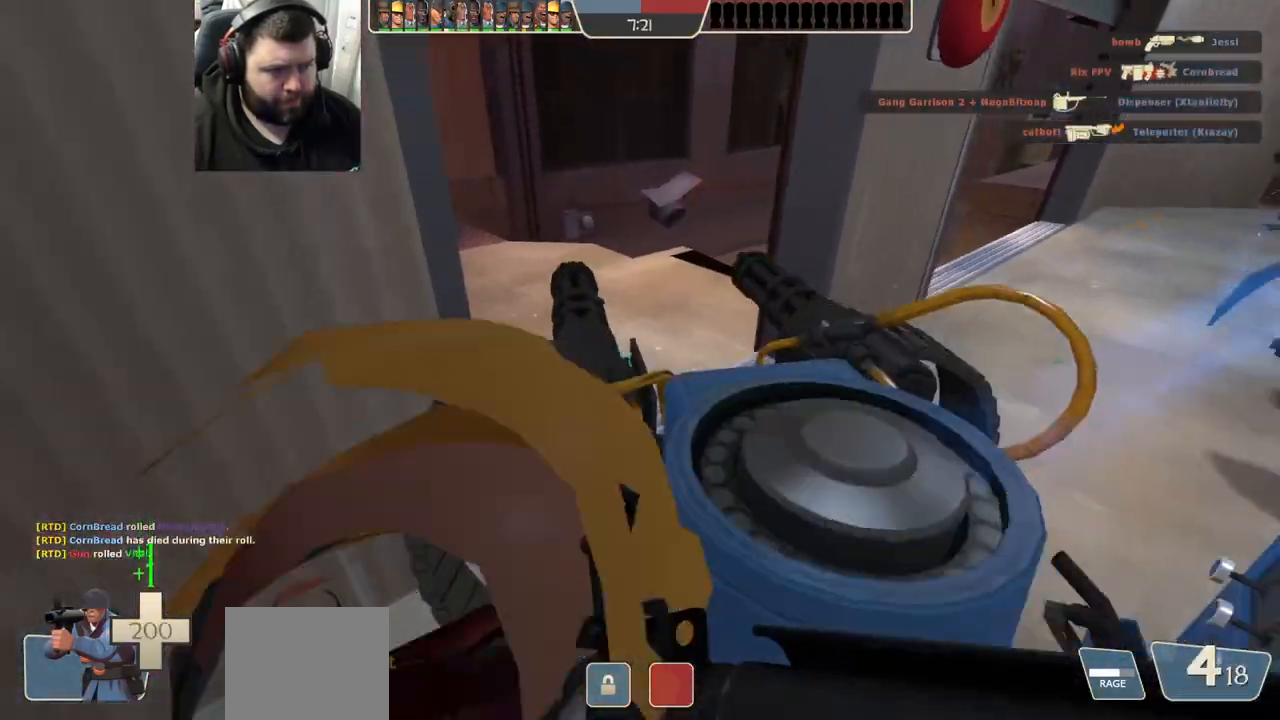
{"dt_ms": 500, "buttons": [], "left_stick": "up-right", "right_stick": "center", "events": [[267, "SQUARE", "down"], [317, "SQUARE", "up"], [317, "left_stick", "up-right"], [417, "SQUARE", "down"], [483, "SQUARE", "up"]]}
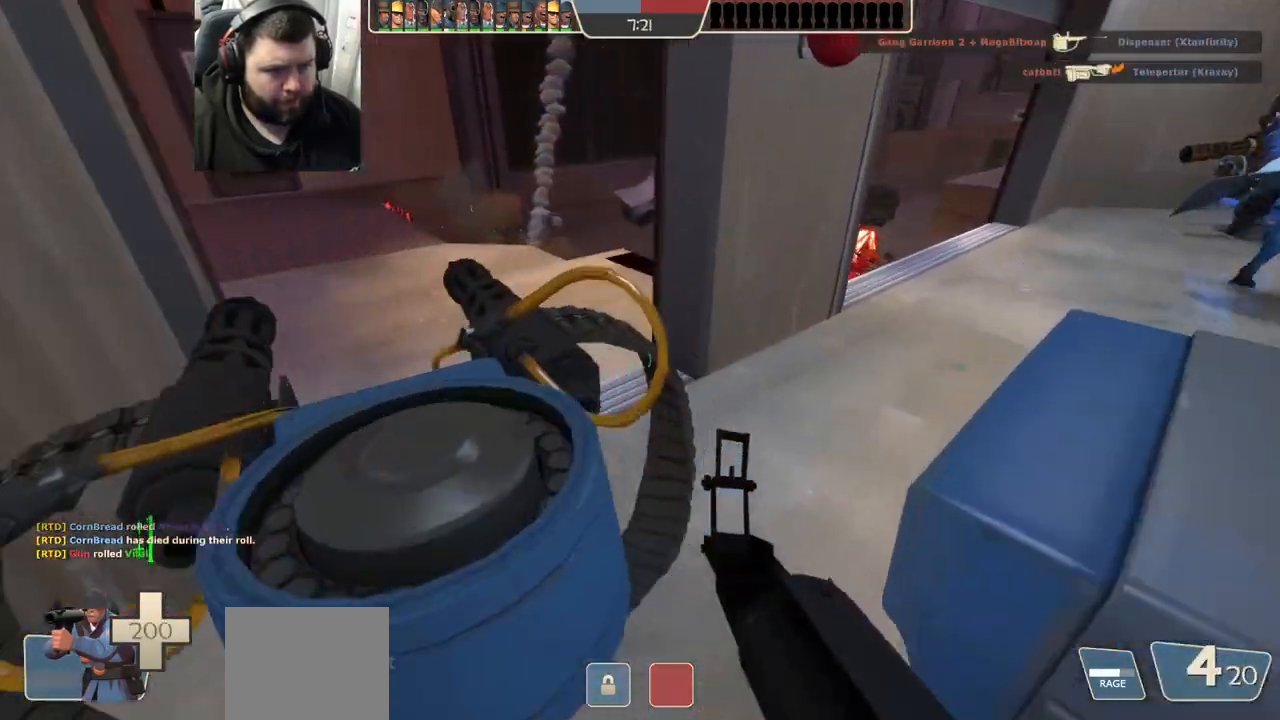
{"dt_ms": 500, "buttons": [], "left_stick": "up-right", "right_stick": "center", "events": [[50, "SQUARE", "down"], [150, "SQUARE", "up"]]}
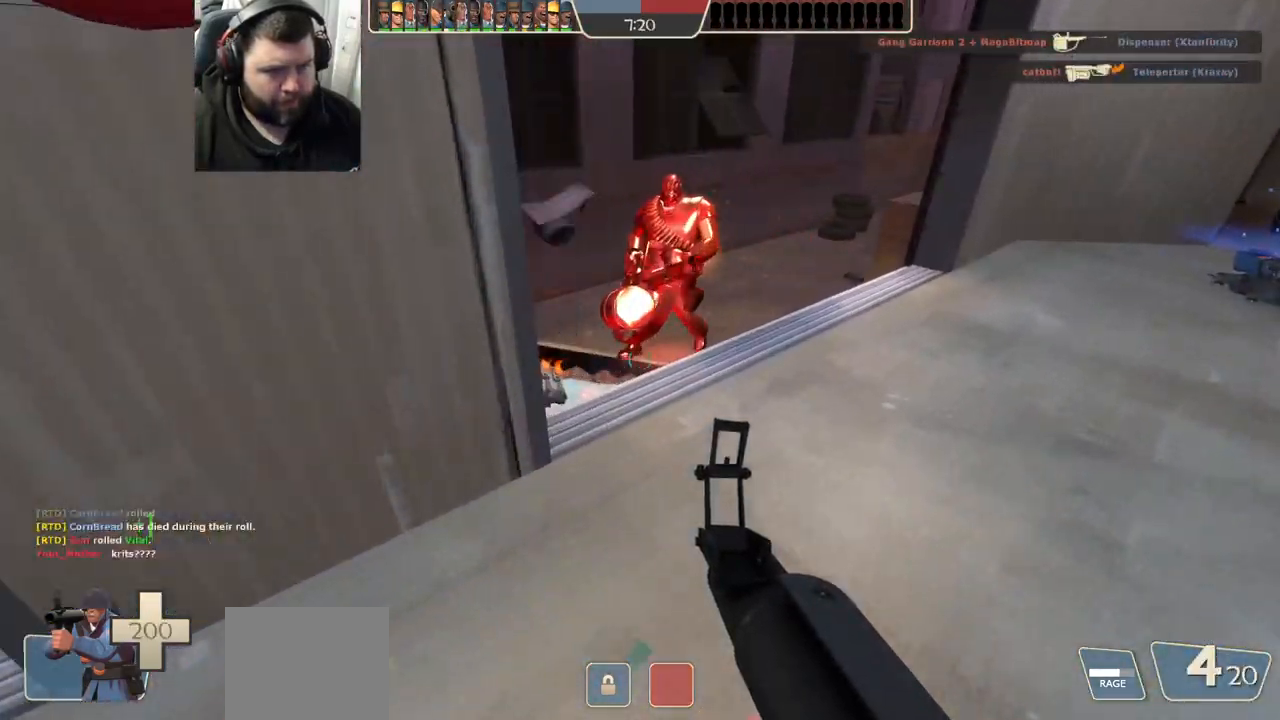
{"dt_ms": 500, "buttons": [], "left_stick": "up-right", "right_stick": "left", "events": [[333, "right_stick", "left"]]}
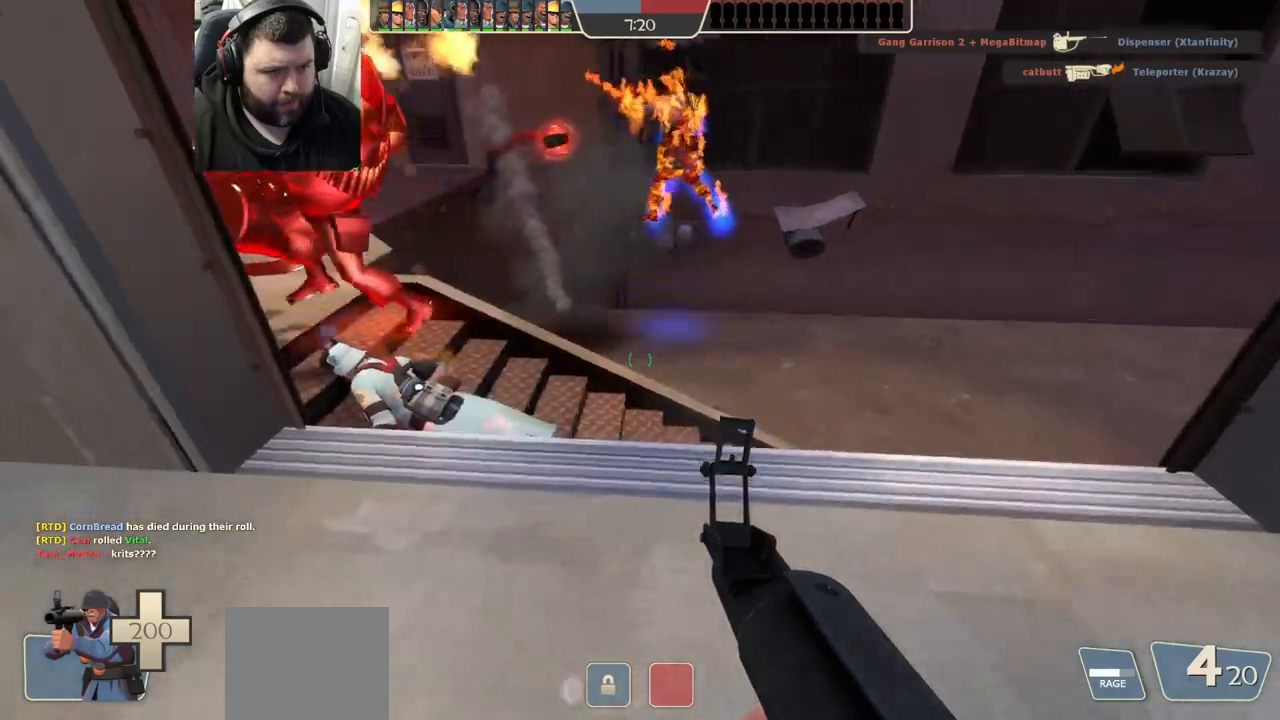
{"dt_ms": 500, "buttons": [], "left_stick": "down", "right_stick": "left", "events": [[300, "left_stick", "down-right"], [500, "left_stick", "down"]]}
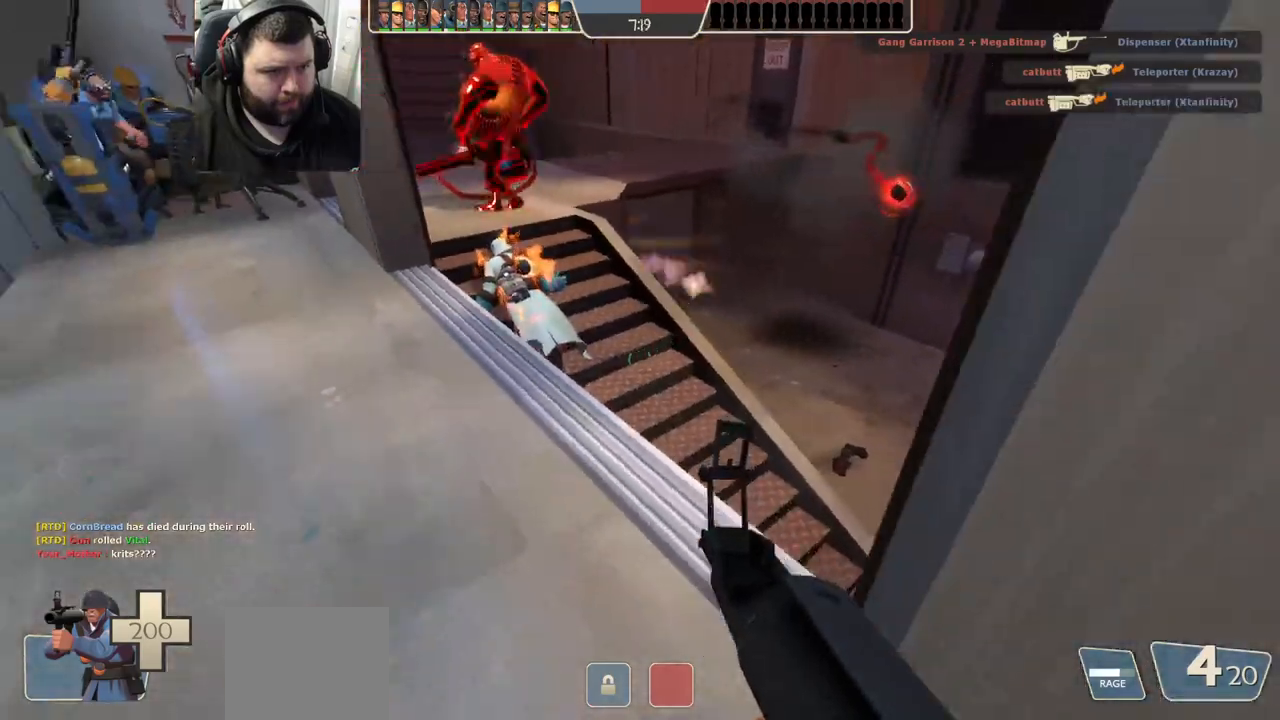
{"dt_ms": 500, "buttons": [], "left_stick": "up", "right_stick": "center", "events": [[33, "left_stick", "down-right"], [33, "right_stick", "center"], [50, "left_stick", "left"], [100, "left_stick", "up-left"], [250, "left_stick", "up"], [267, "right_stick", "left"], [467, "right_stick", "center"]]}
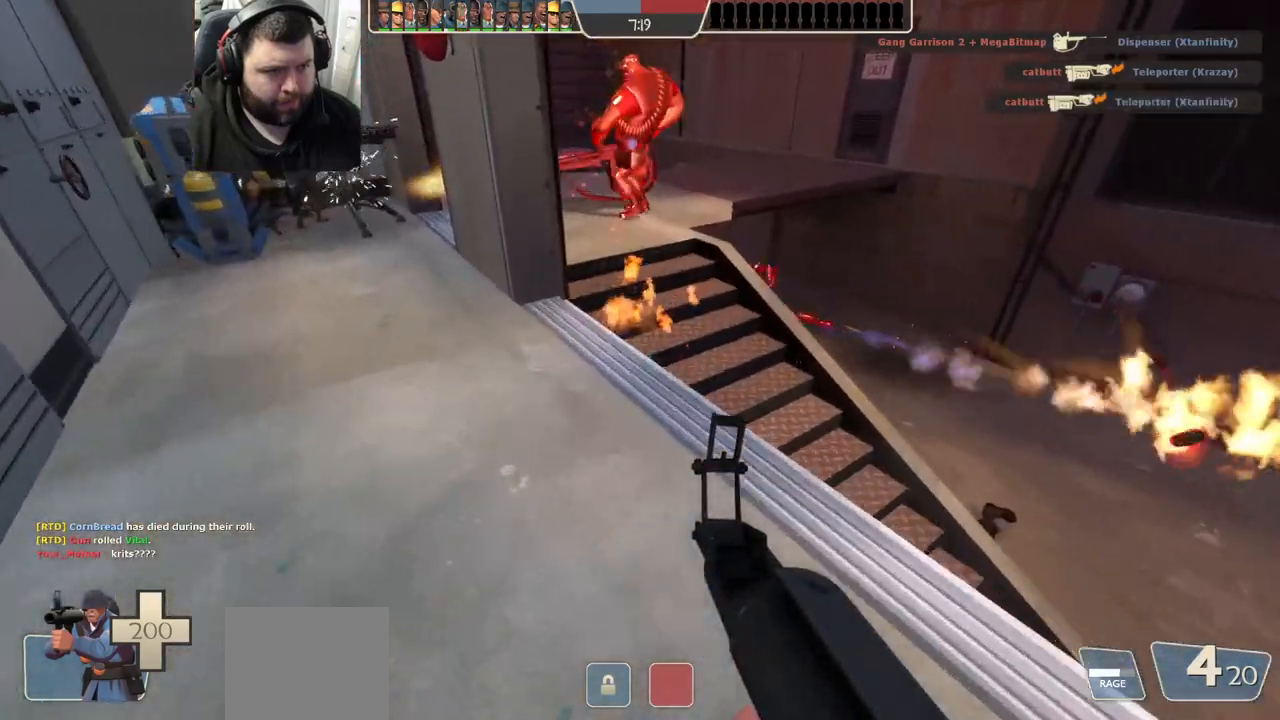
{"dt_ms": 500, "buttons": [], "left_stick": "down", "right_stick": "center", "events": [[417, "left_stick", "center"], [483, "left_stick", "down"]]}
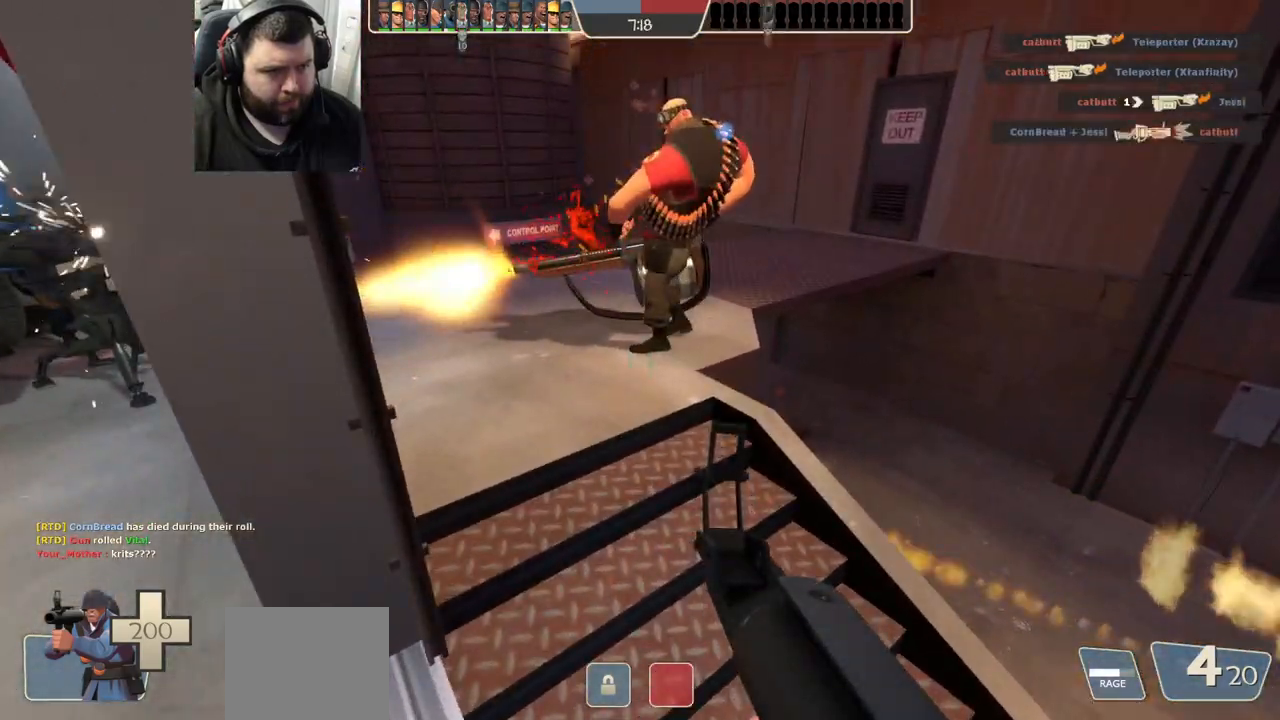
{"dt_ms": 500, "buttons": [], "left_stick": "up", "right_stick": "center", "events": [[17, "left_stick", "down-left"], [33, "R2", "down"], [150, "R2", "up"], [467, "left_stick", "up"]]}
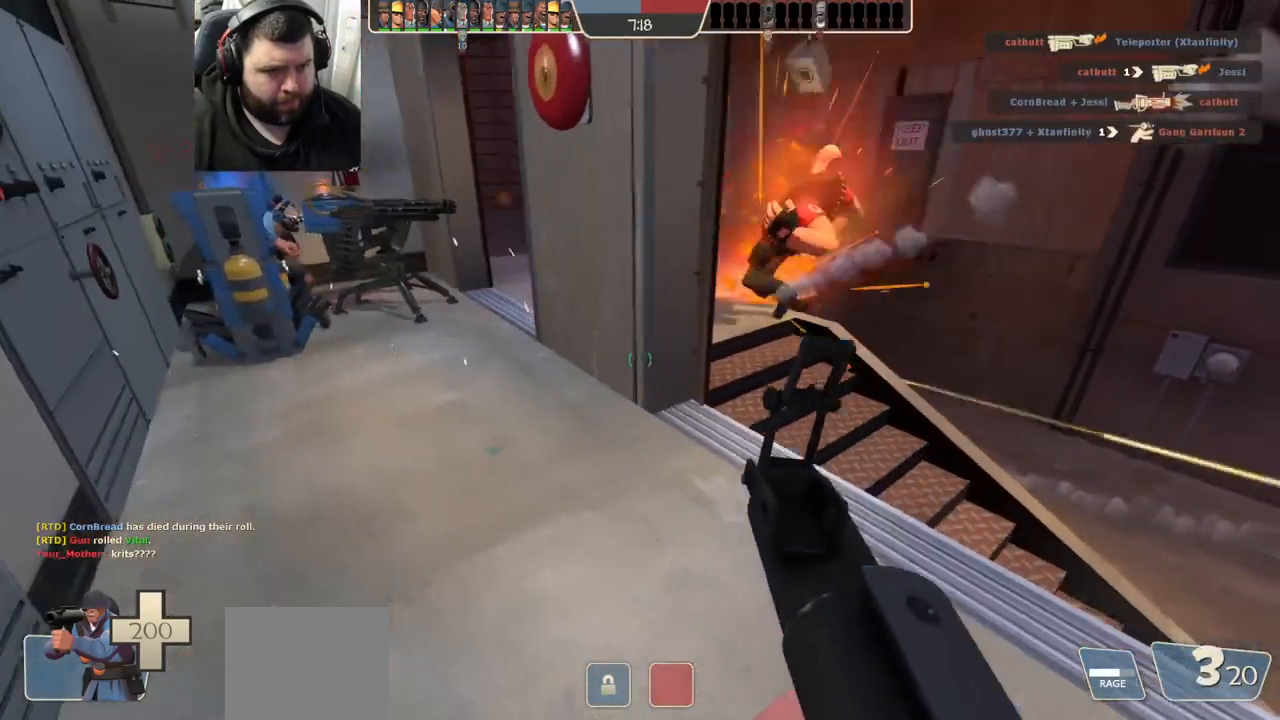
{"dt_ms": 500, "buttons": ["SQUARE"], "left_stick": "left", "right_stick": "center", "events": [[333, "left_stick", "up-left"], [450, "SQUARE", "down"], [450, "left_stick", "left"]]}